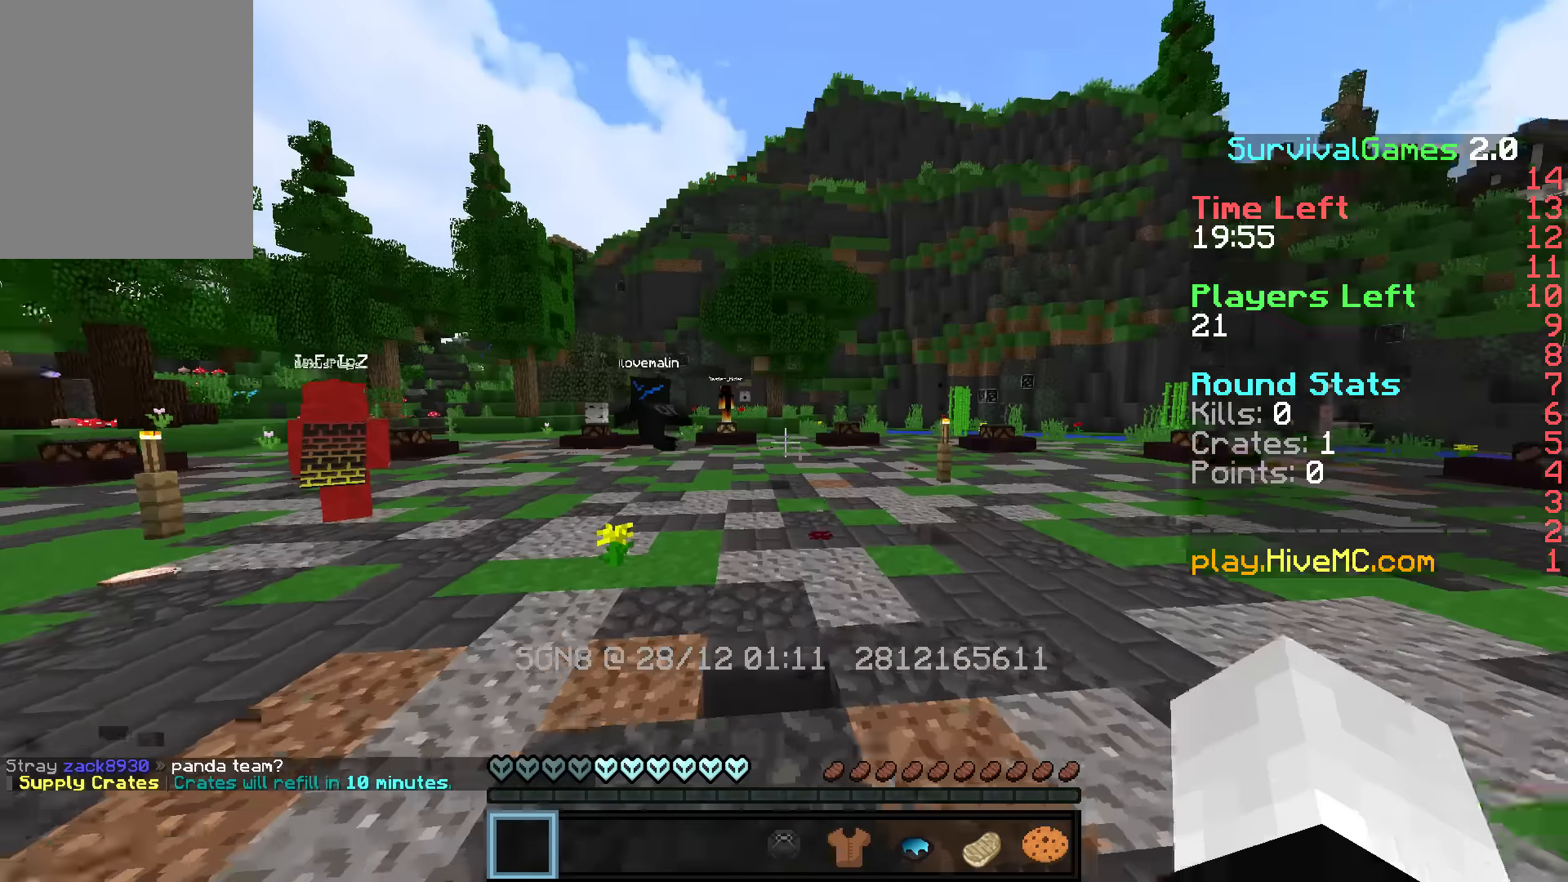
Gameplay with keyboard and mouse; each line is a JSON object with the keys and mouse buttons held at the frame after it. "events" lists presses ("down") and releases ("up") of "a", "d", "s", "w", "mouse_left" and "mouse_right" between this image and that frame as [ms after this image, input, new state], when the widget could be followed in between. "mouse_left", "mouse_right" = the "left", "right" buttons of the "mouse" list. No other keys are recorded. Fast repeated clicks can show as one long hold. Mouse movement is not recorded.
{"keys": ["w"], "mouse": [], "events": [[17, "a", "up"], [17, "mouse_right", "down"], [67, "mouse_right", "up"]]}
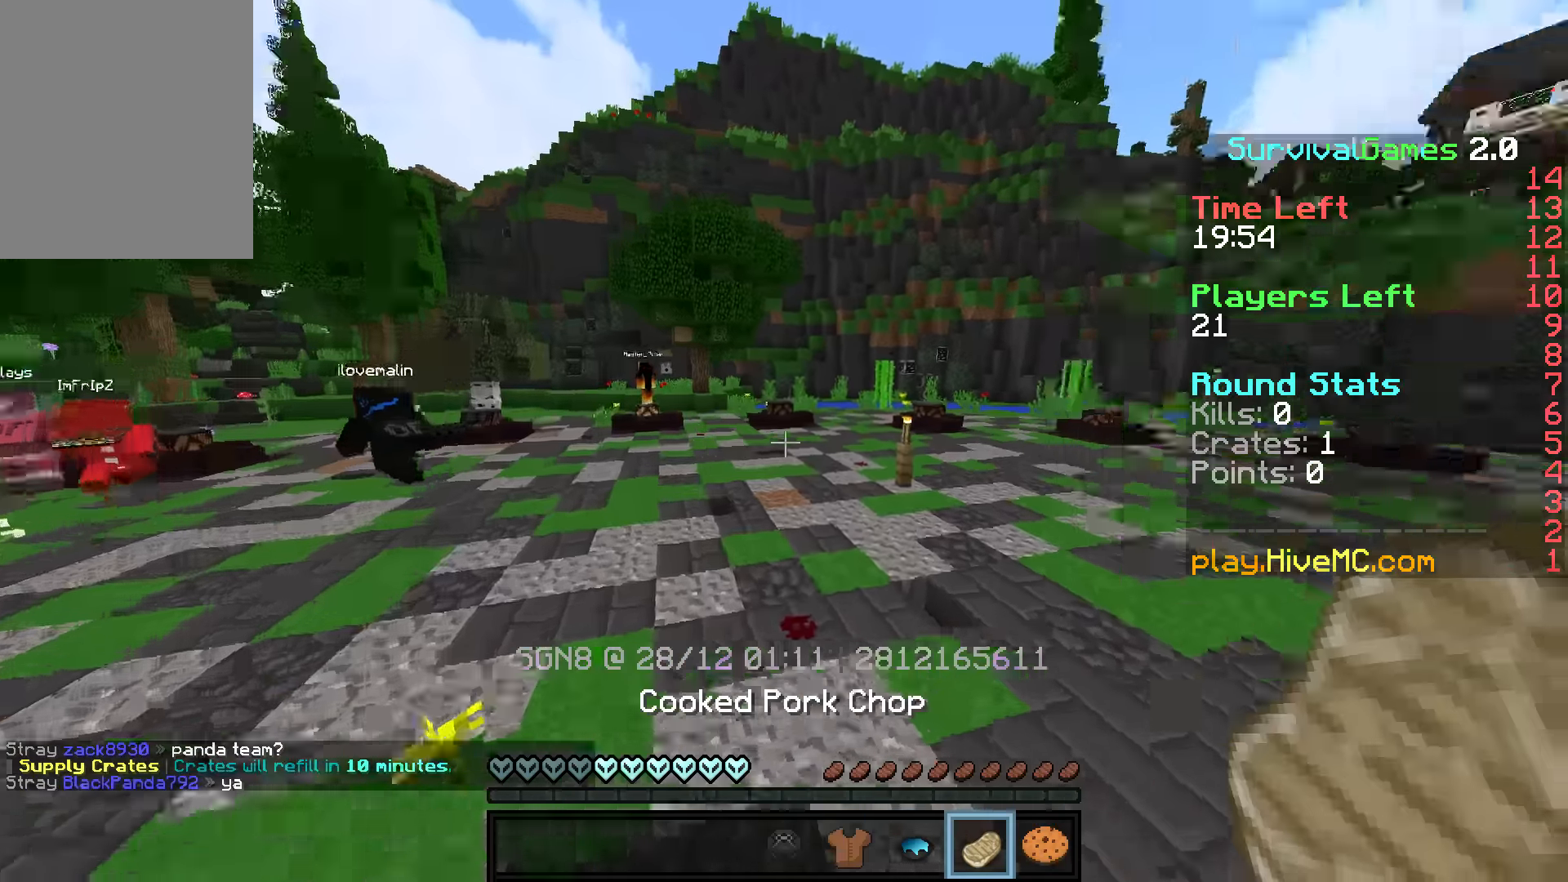
{"keys": ["w"], "mouse": [], "events": []}
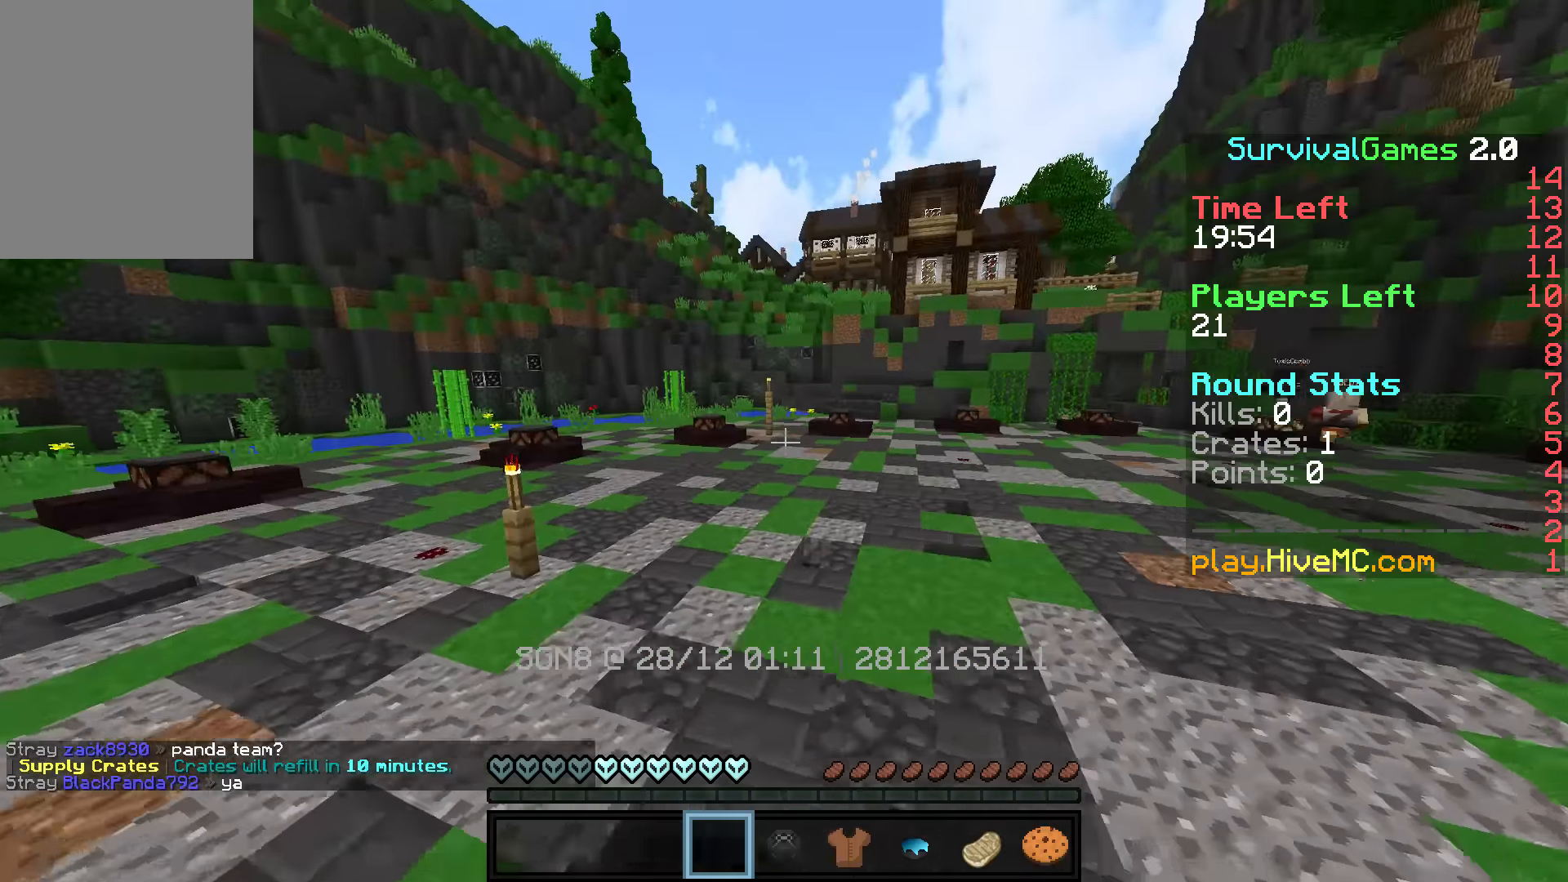
{"keys": ["w"], "mouse": [], "events": []}
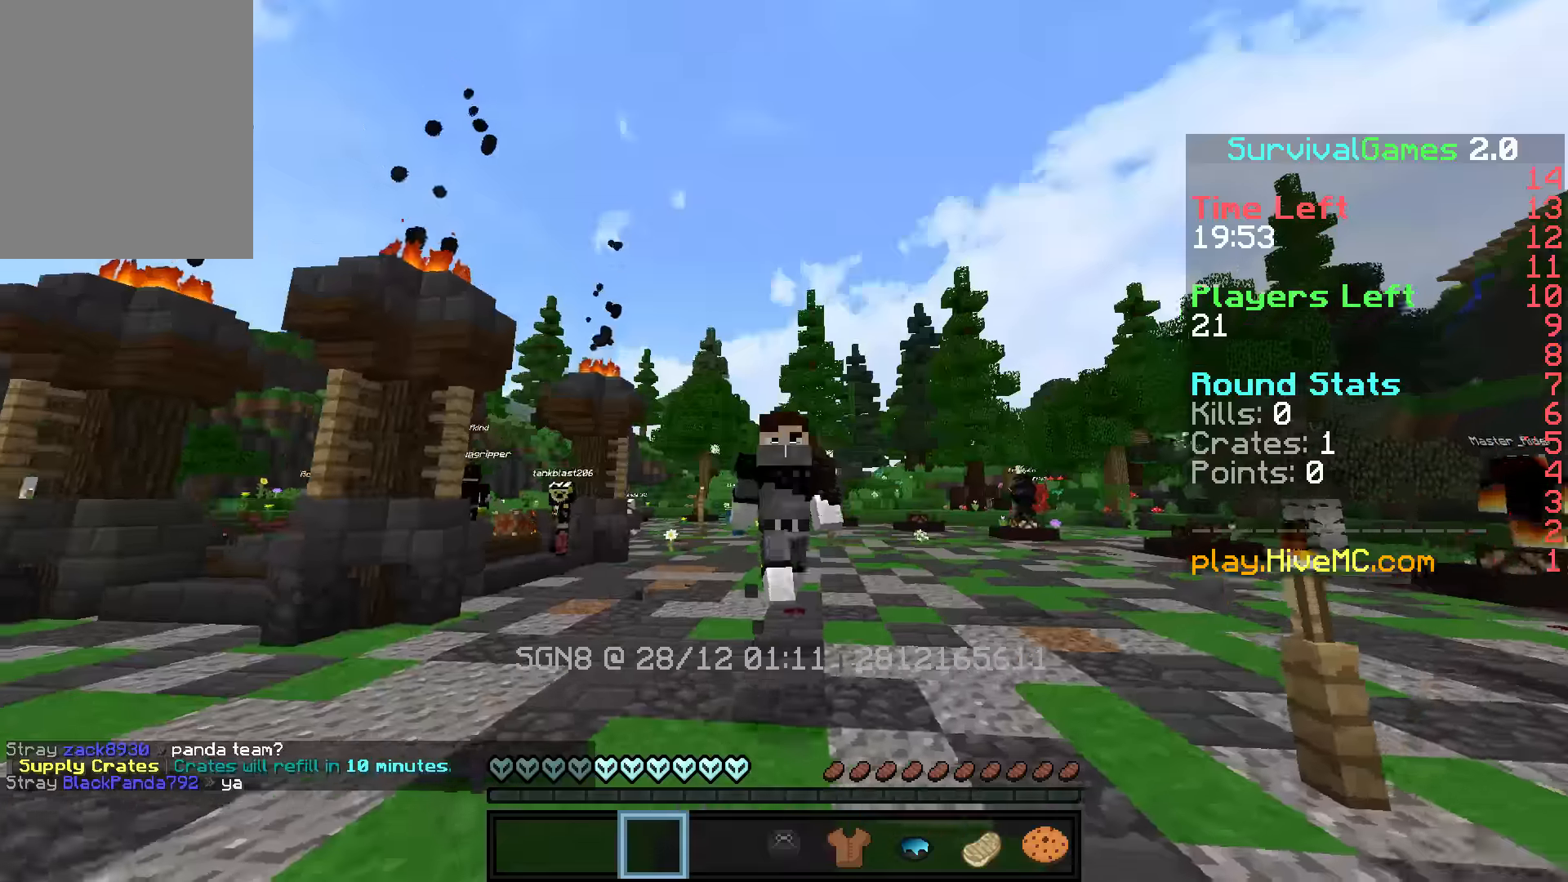
{"keys": ["w"], "mouse": [], "events": []}
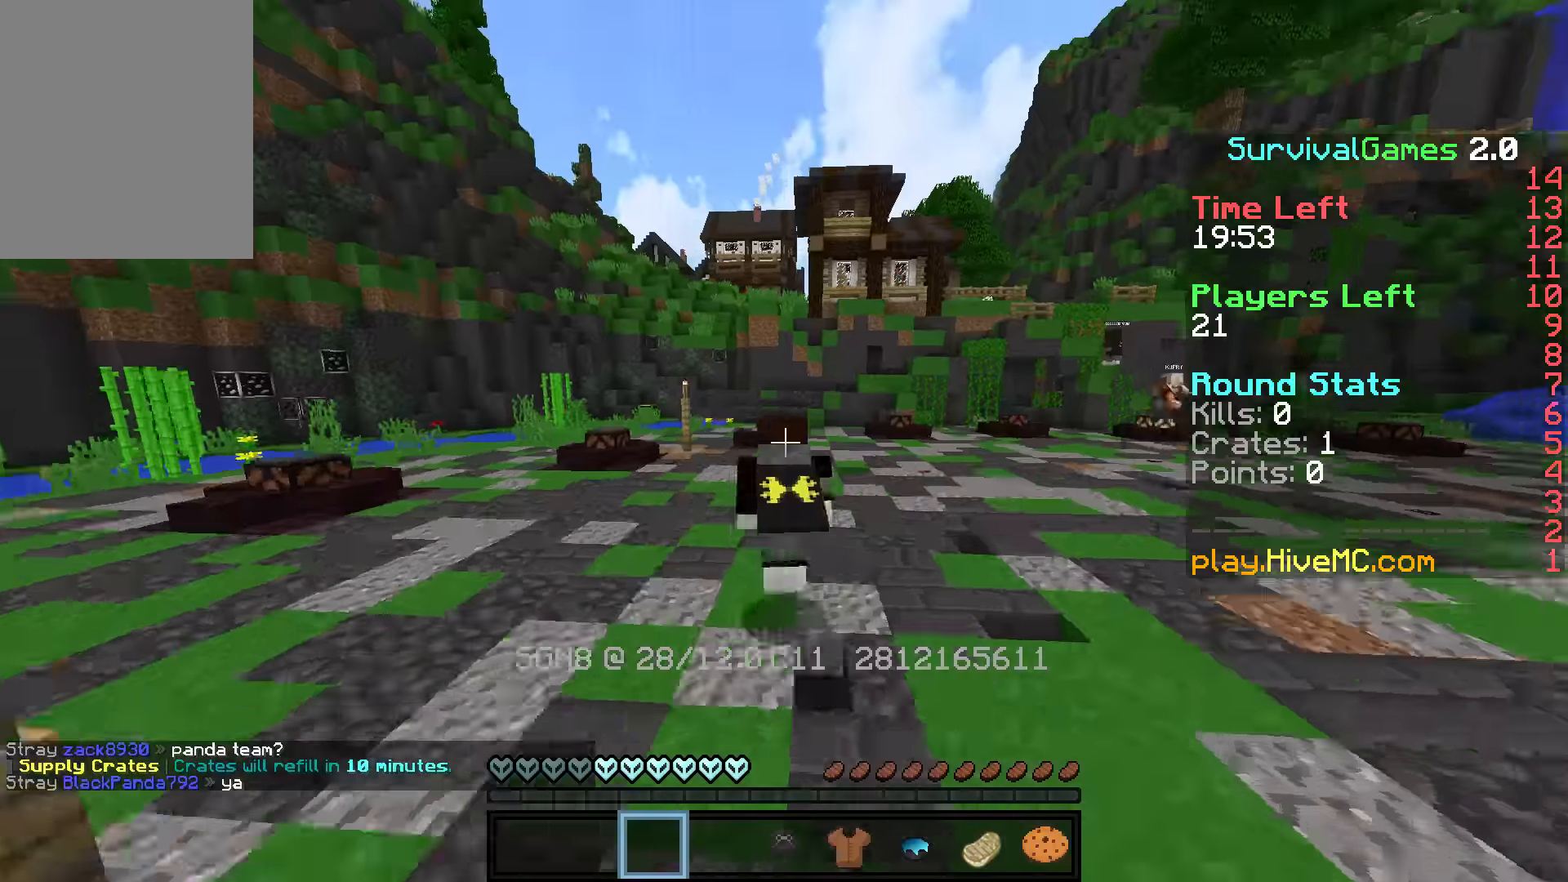
{"keys": ["w"], "mouse": [], "events": []}
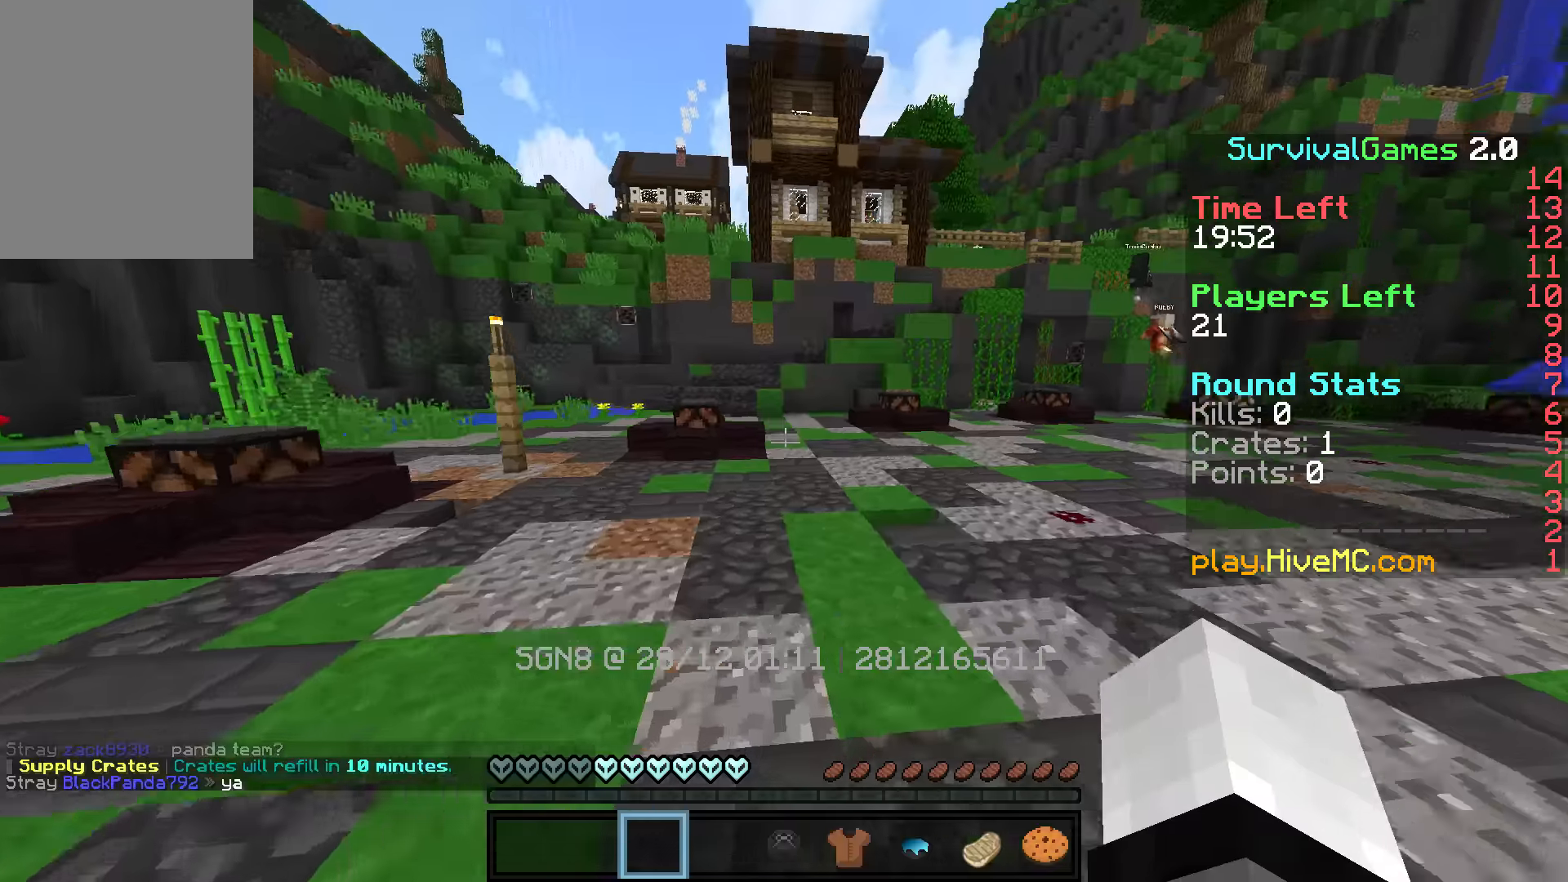
{"keys": ["w"], "mouse": [], "events": [[167, "mouse_left", "down"], [217, "mouse_left", "up"], [317, "mouse_left", "down"], [367, "mouse_left", "up"]]}
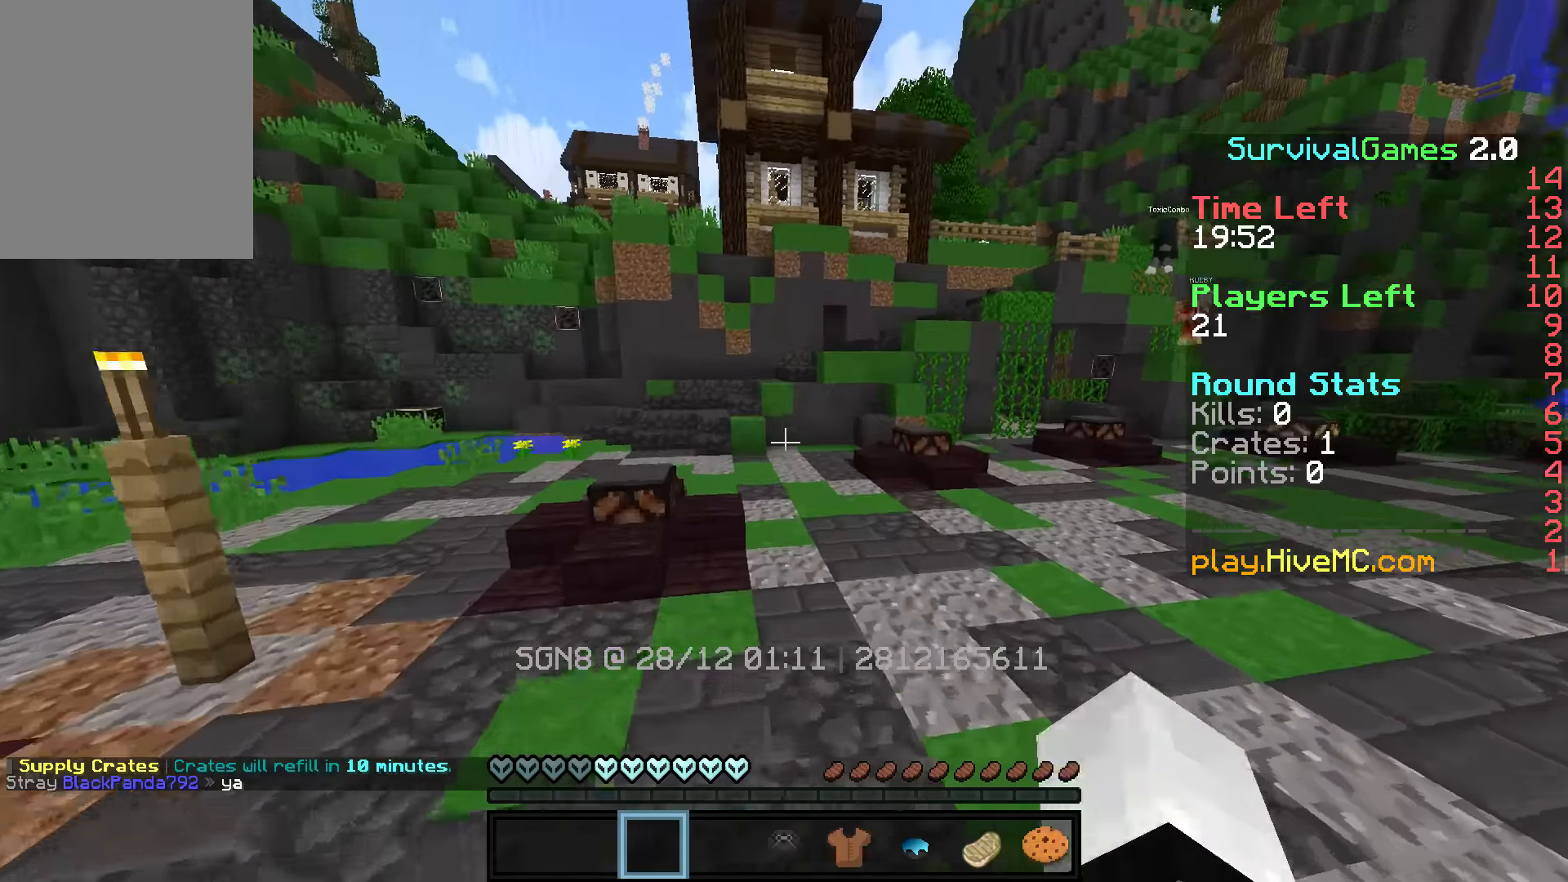
{"keys": ["w"], "mouse": [], "events": []}
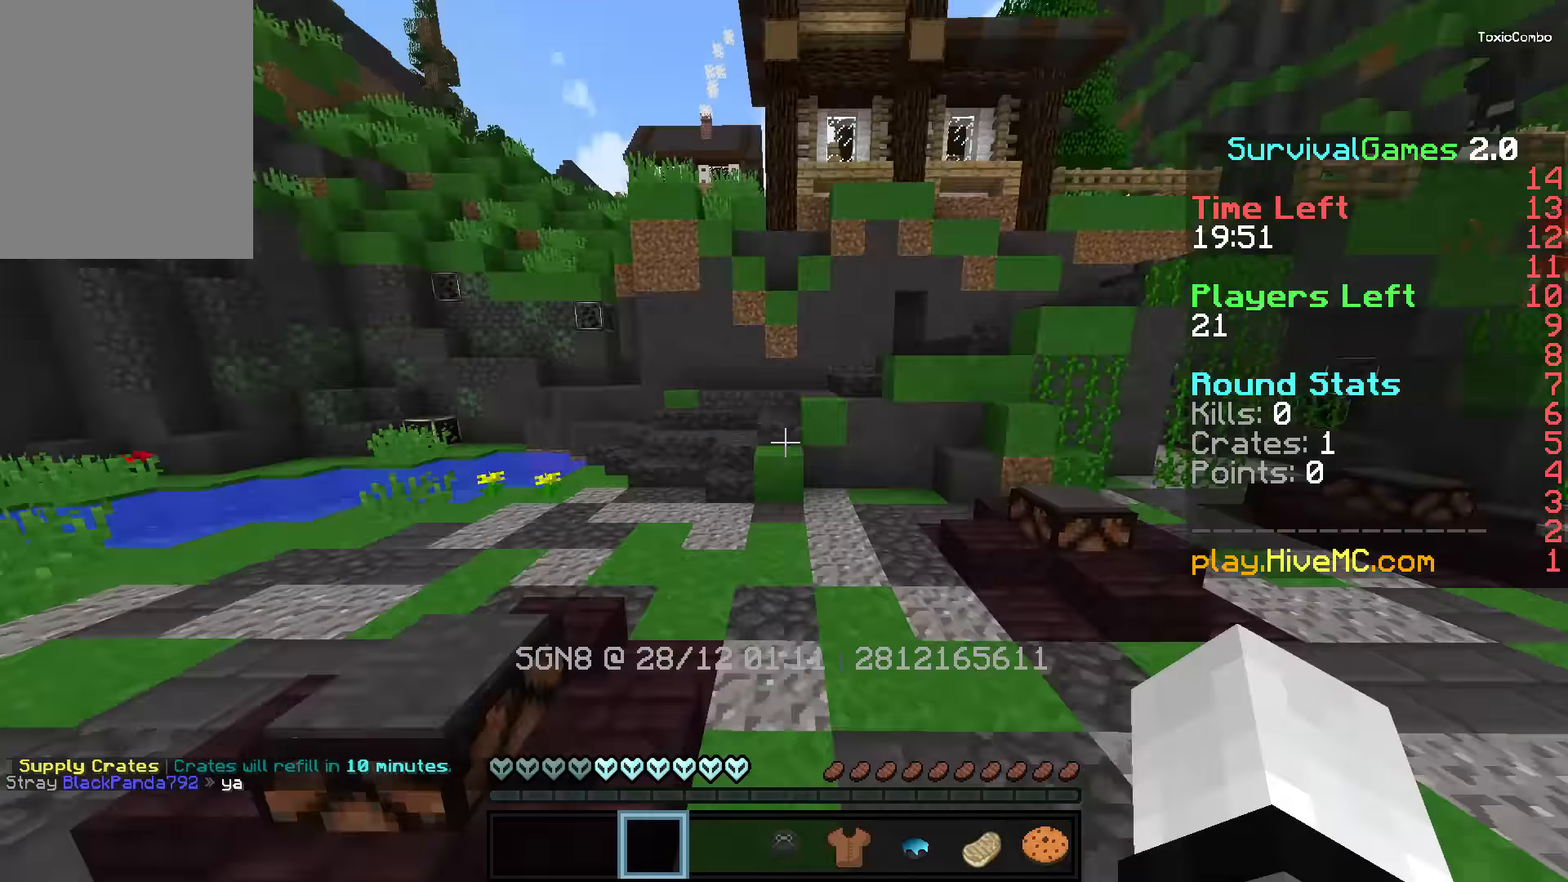
{"keys": ["a", "w"], "mouse": [], "events": [[417, "a", "down"]]}
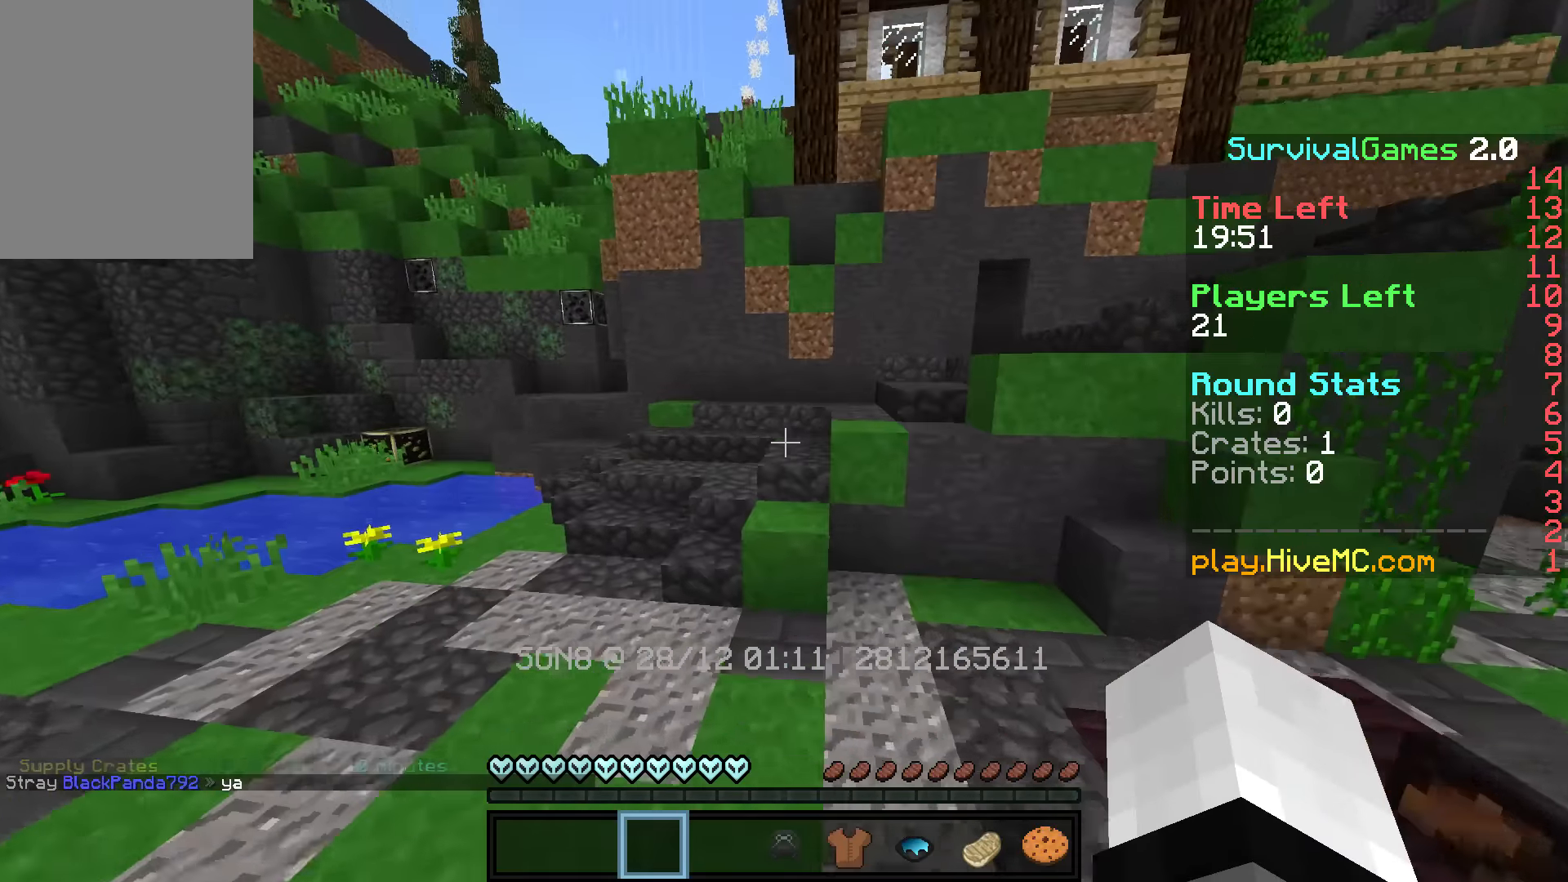
{"keys": ["w"], "mouse": [], "events": [[167, "a", "up"]]}
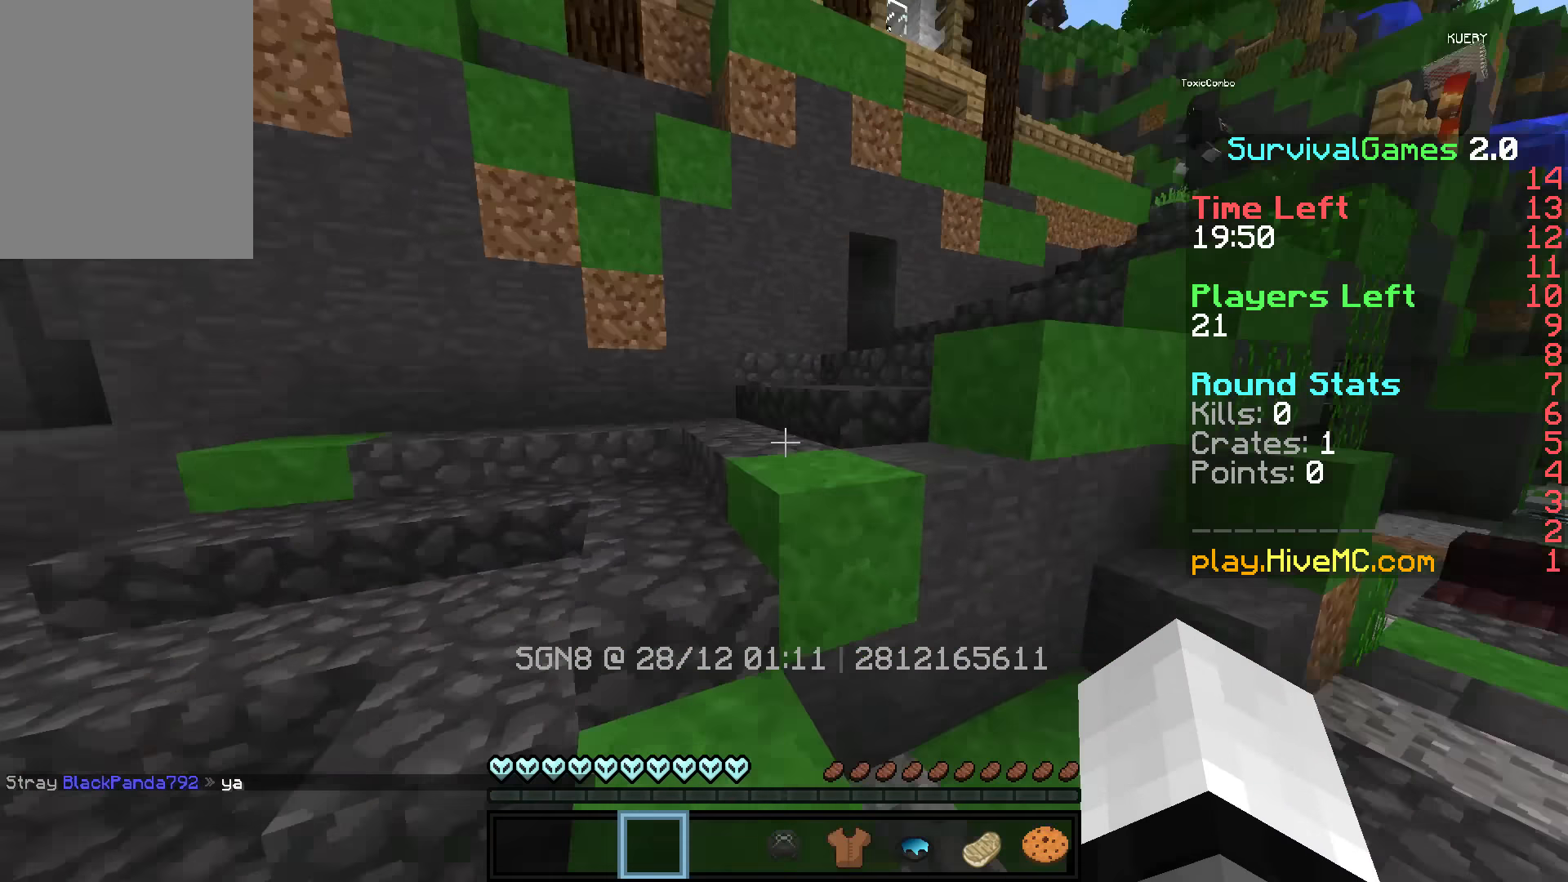
{"keys": ["w"], "mouse": [], "events": [[17, "a", "down"], [267, "a", "up"]]}
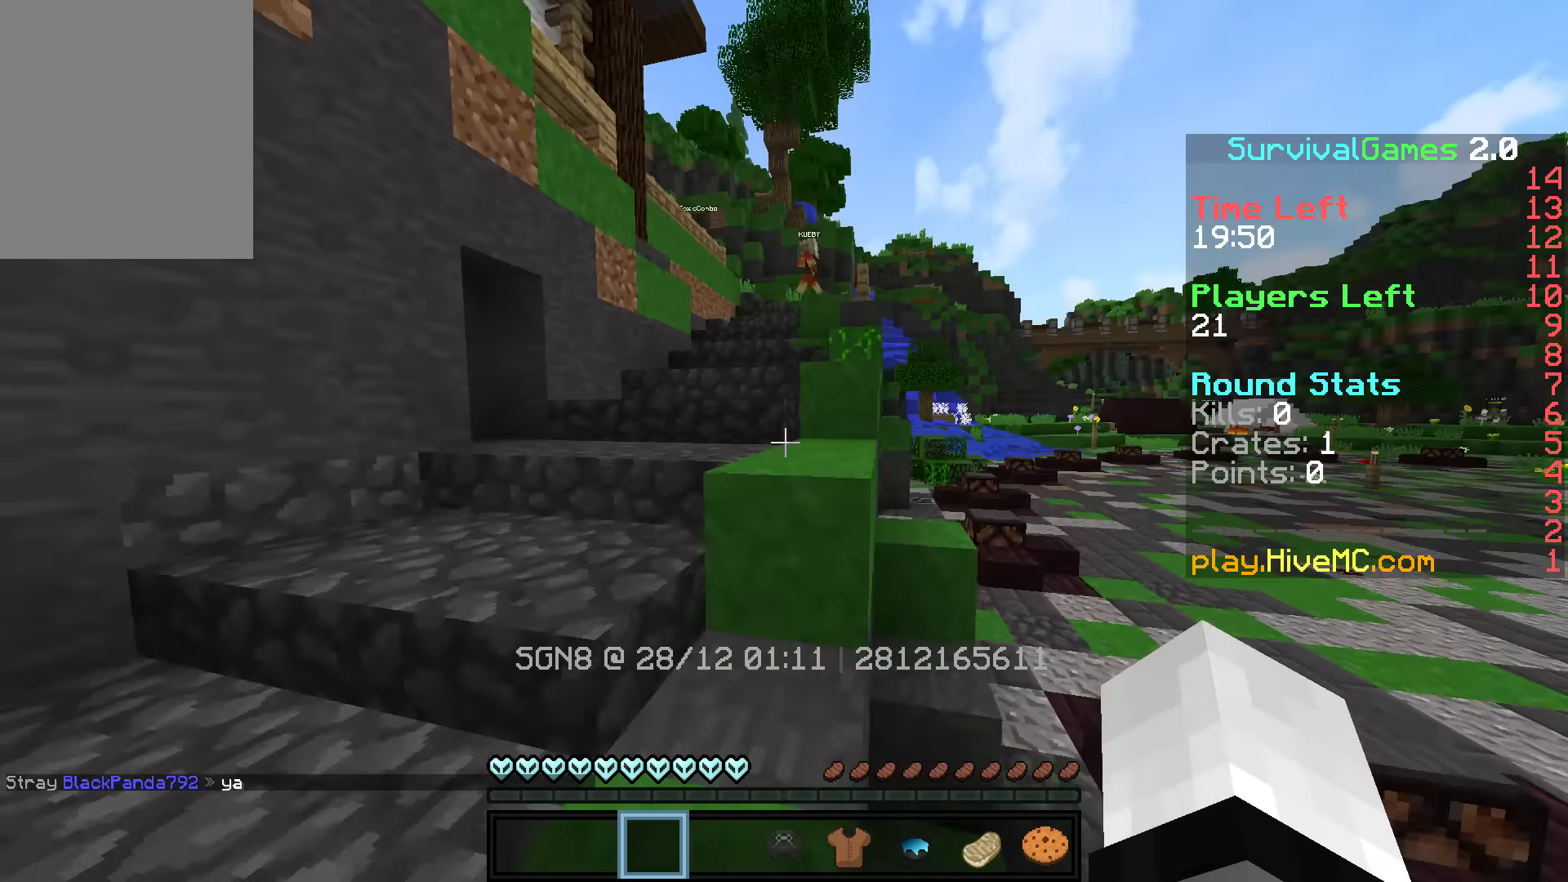
{"keys": ["w"], "mouse": [], "events": [[117, "a", "down"], [217, "a", "up"], [317, "a", "down"], [417, "a", "up"]]}
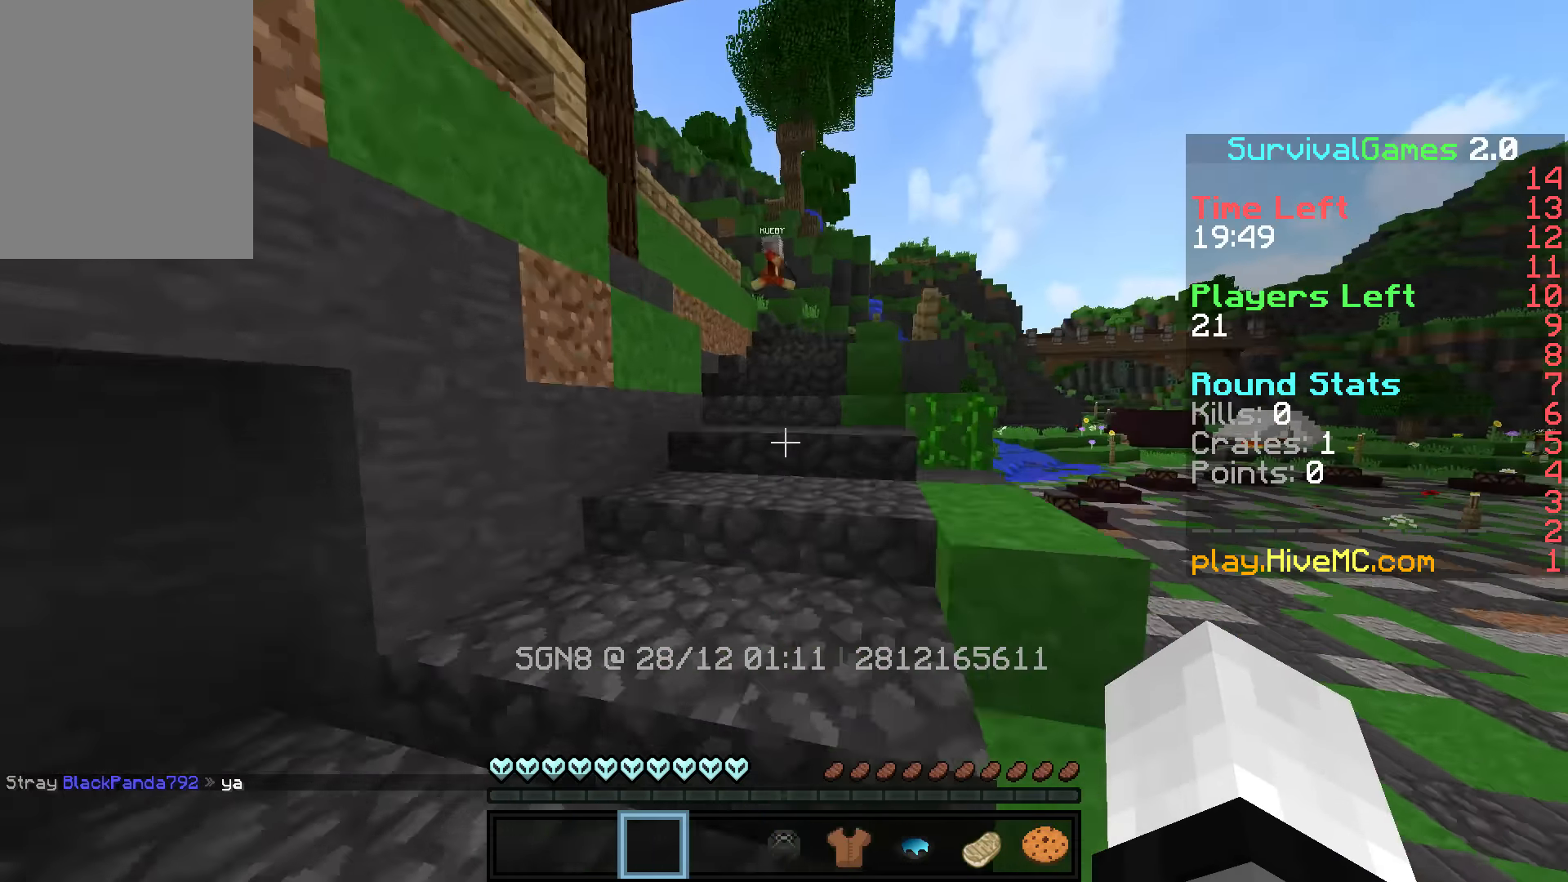
{"keys": ["w"], "mouse": [], "events": []}
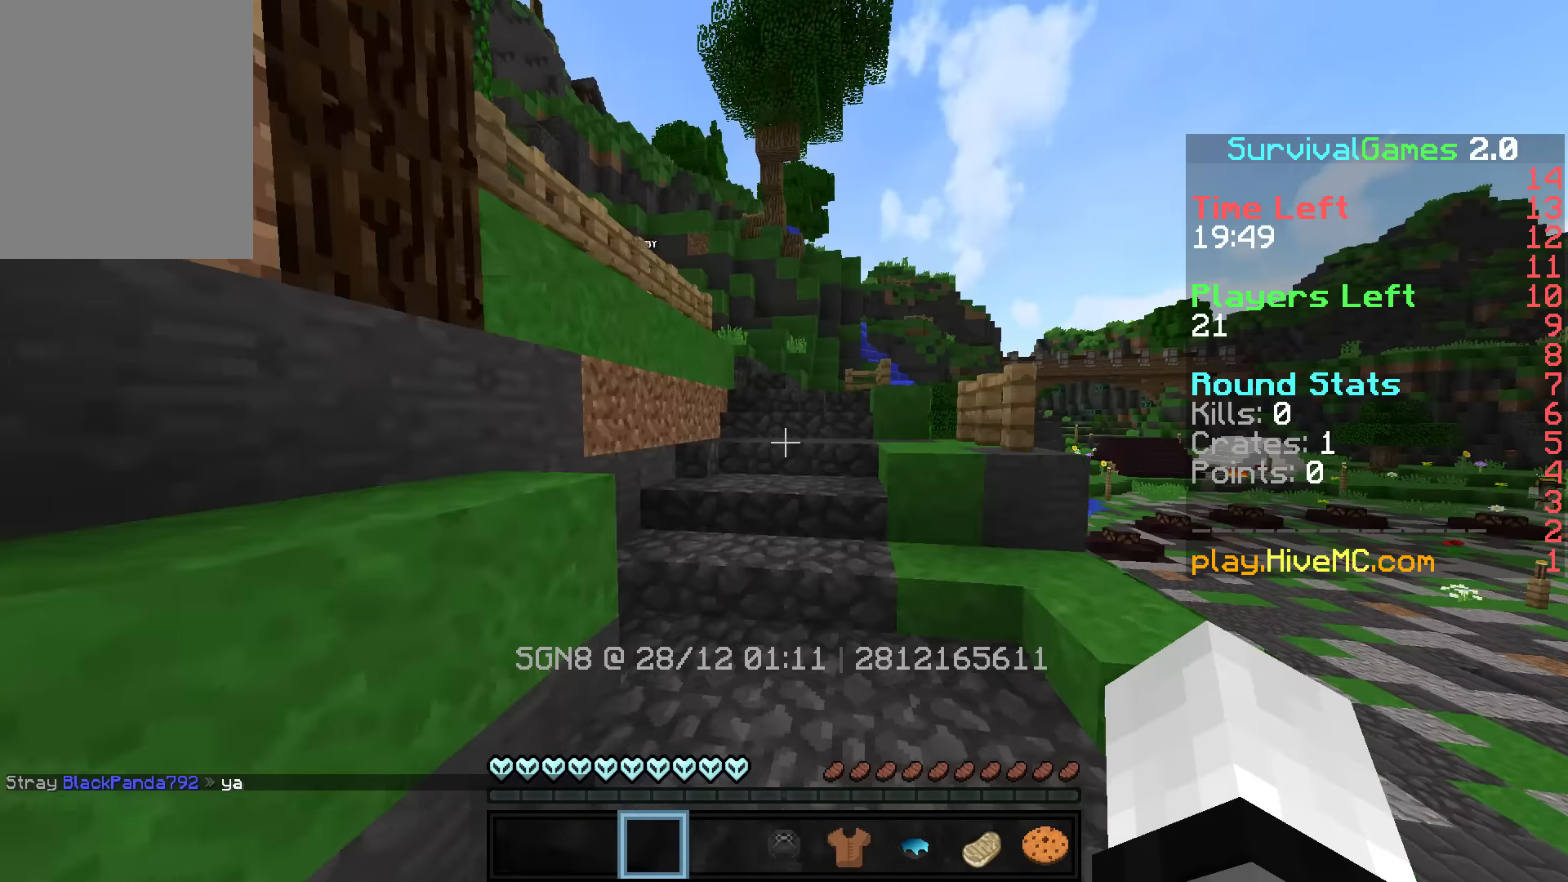
{"keys": ["w"], "mouse": [], "events": []}
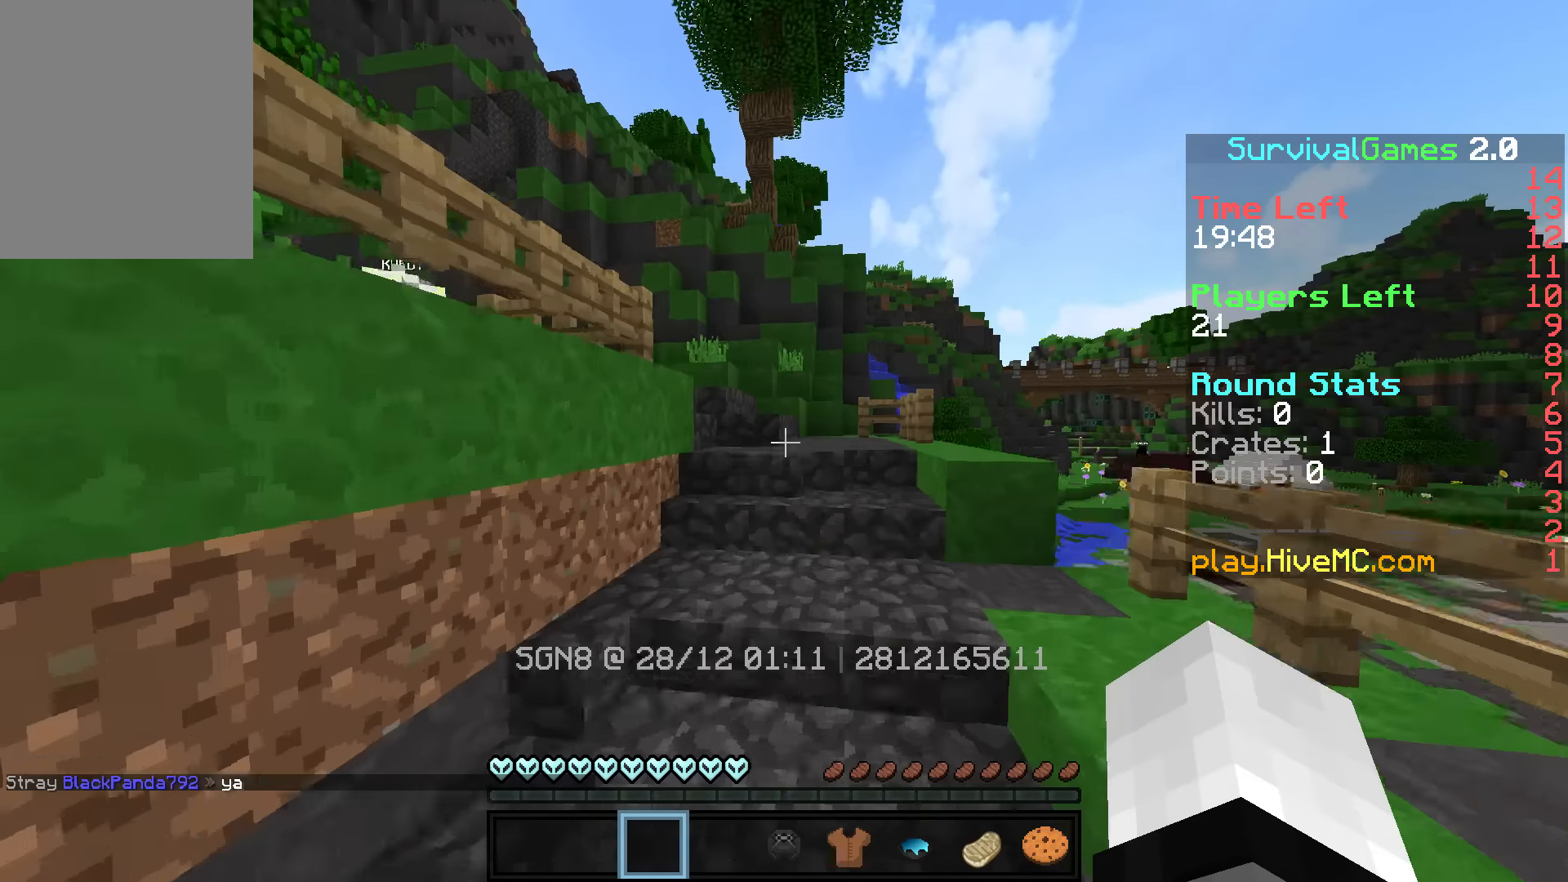
{"keys": ["w"], "mouse": [], "events": []}
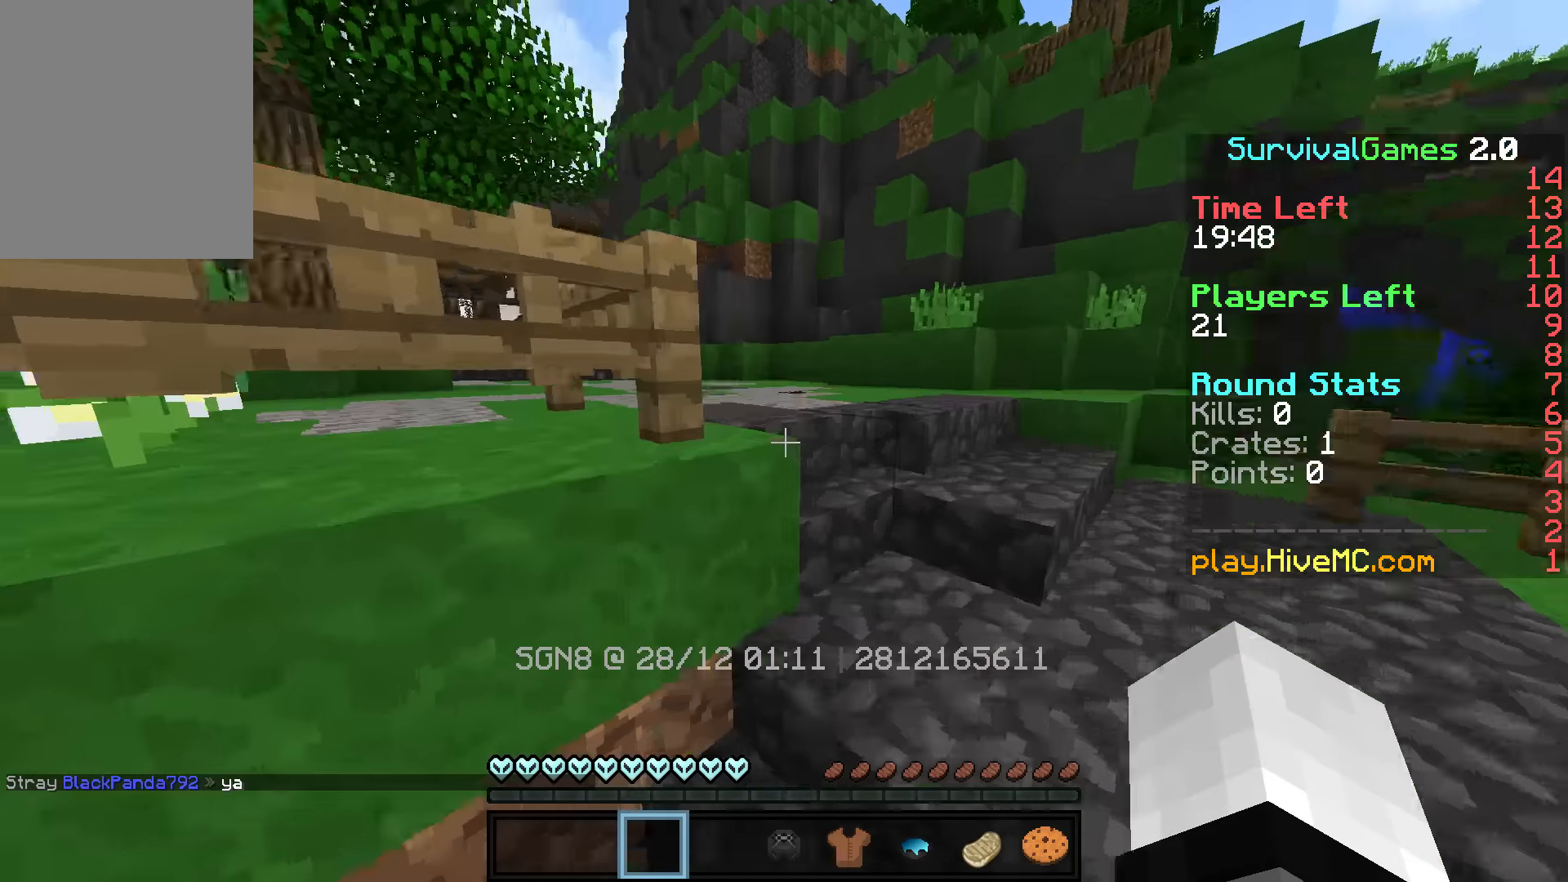
{"keys": ["w"], "mouse": [], "events": [[16, "d", "down"], [433, "d", "up"]]}
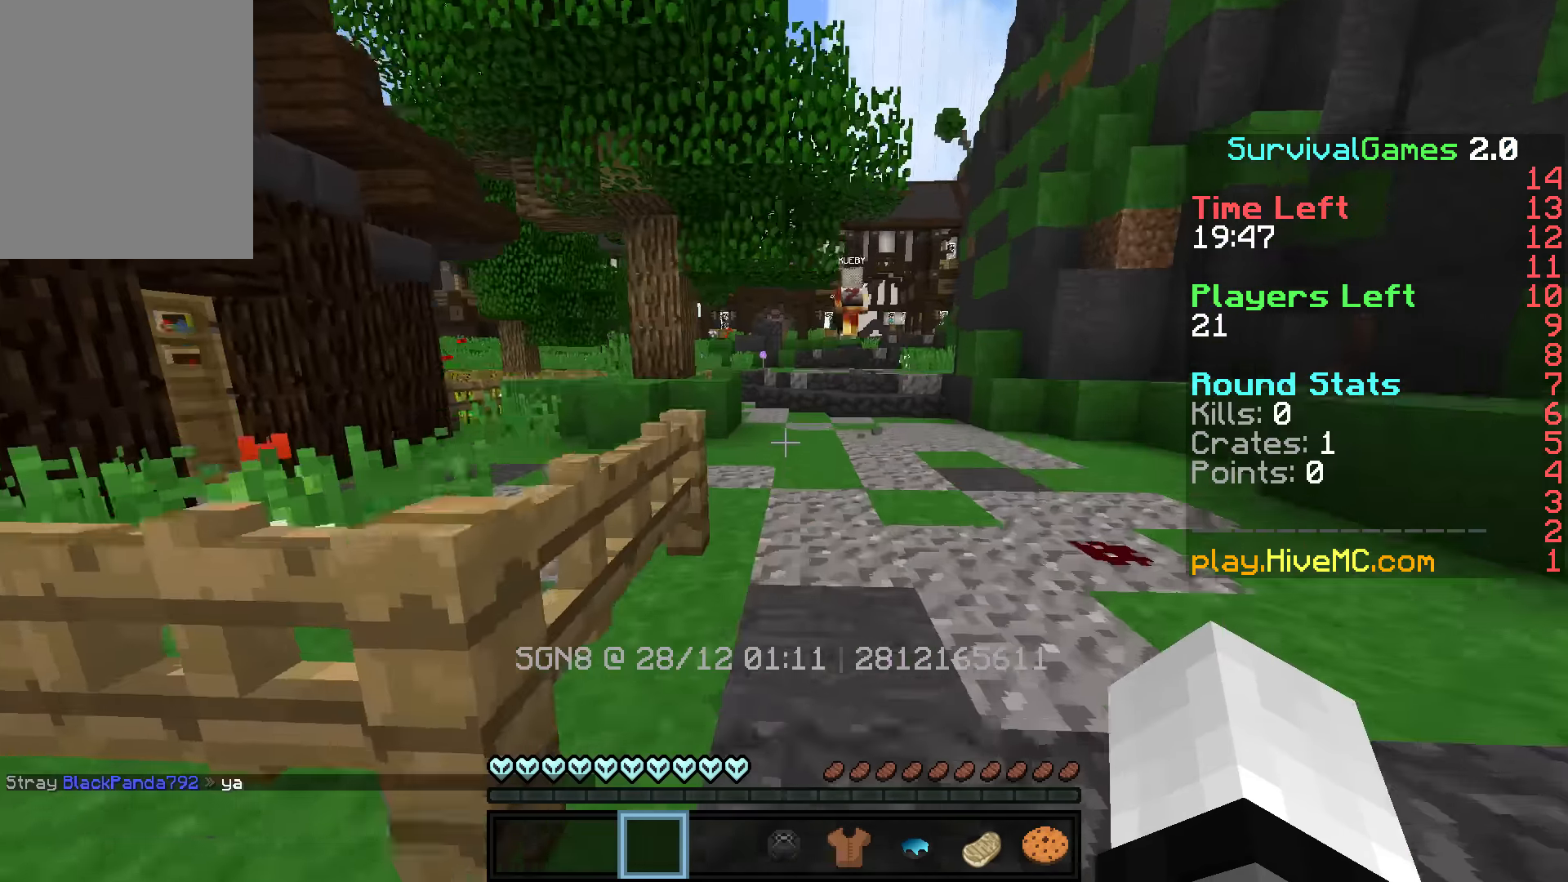
{"keys": ["w"], "mouse": [], "events": []}
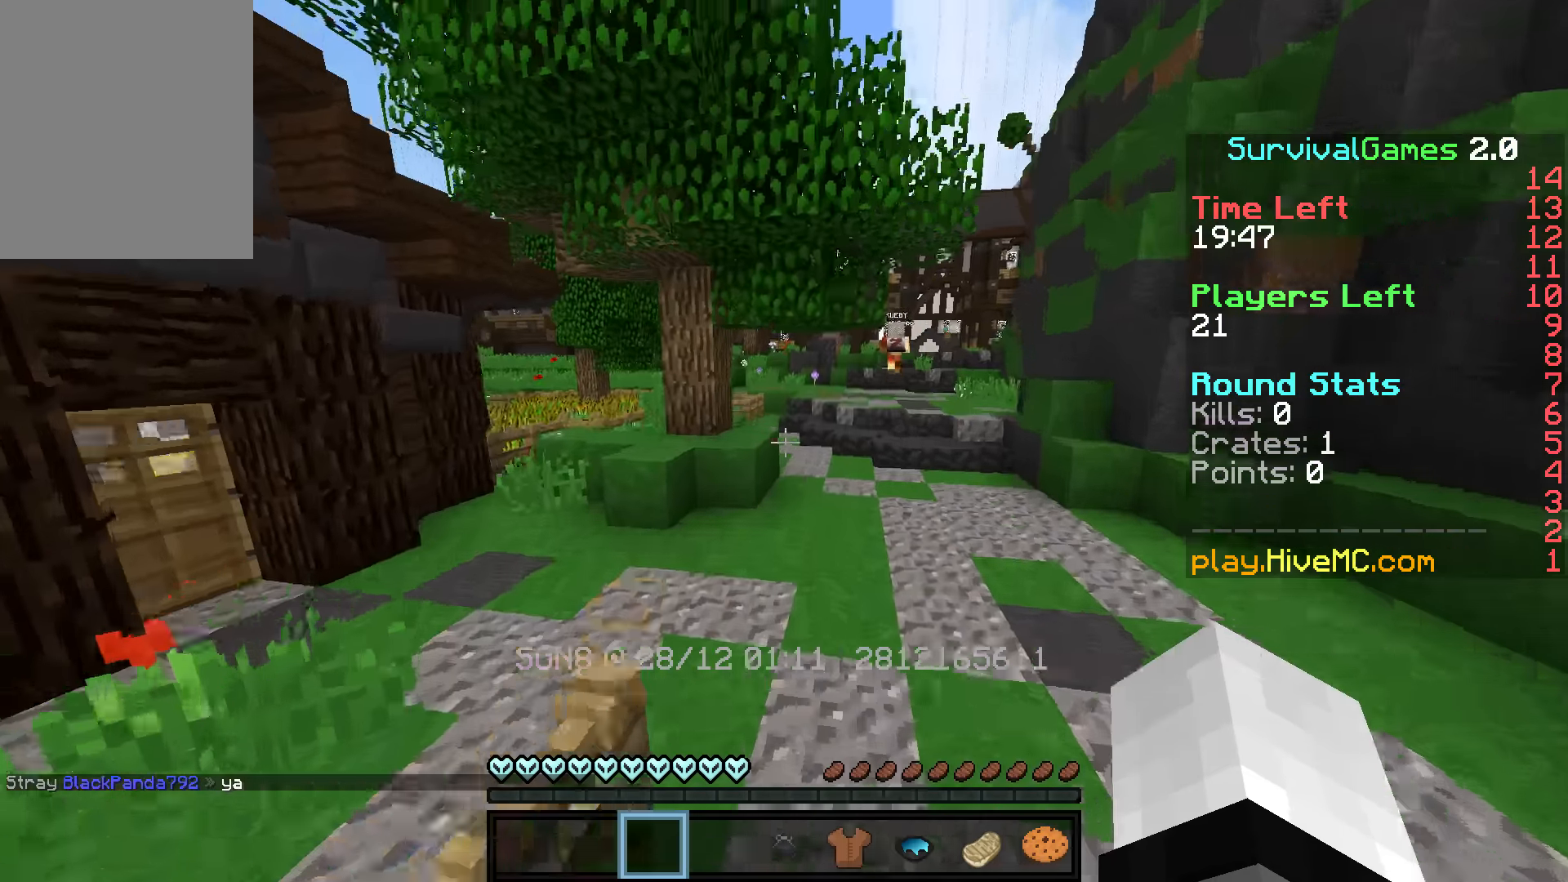
{"keys": ["w"], "mouse": [], "events": []}
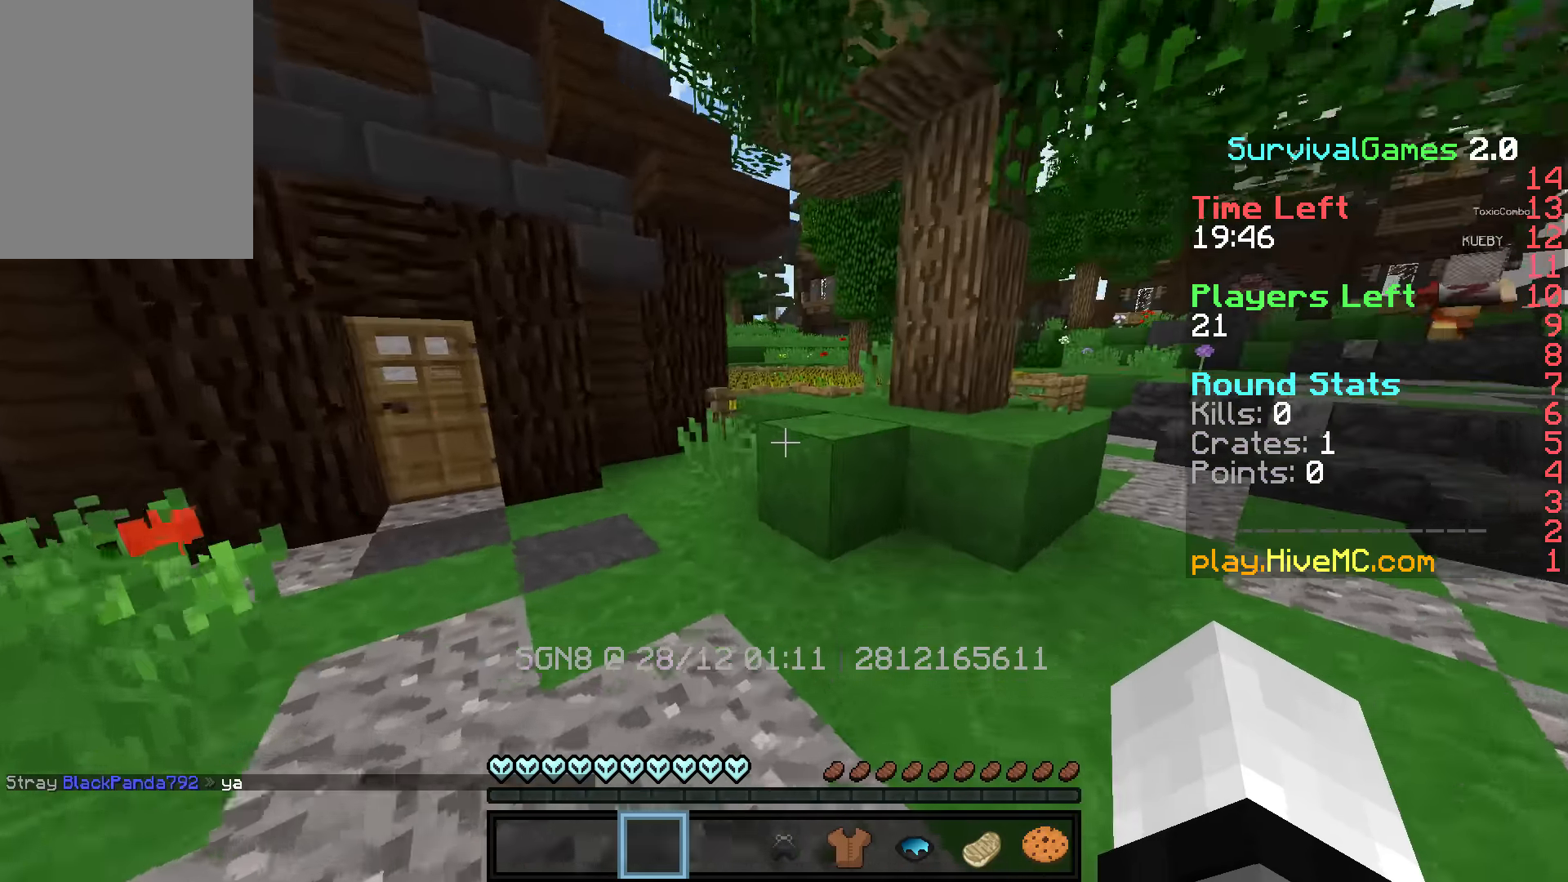
{"keys": ["w"], "mouse": [], "events": []}
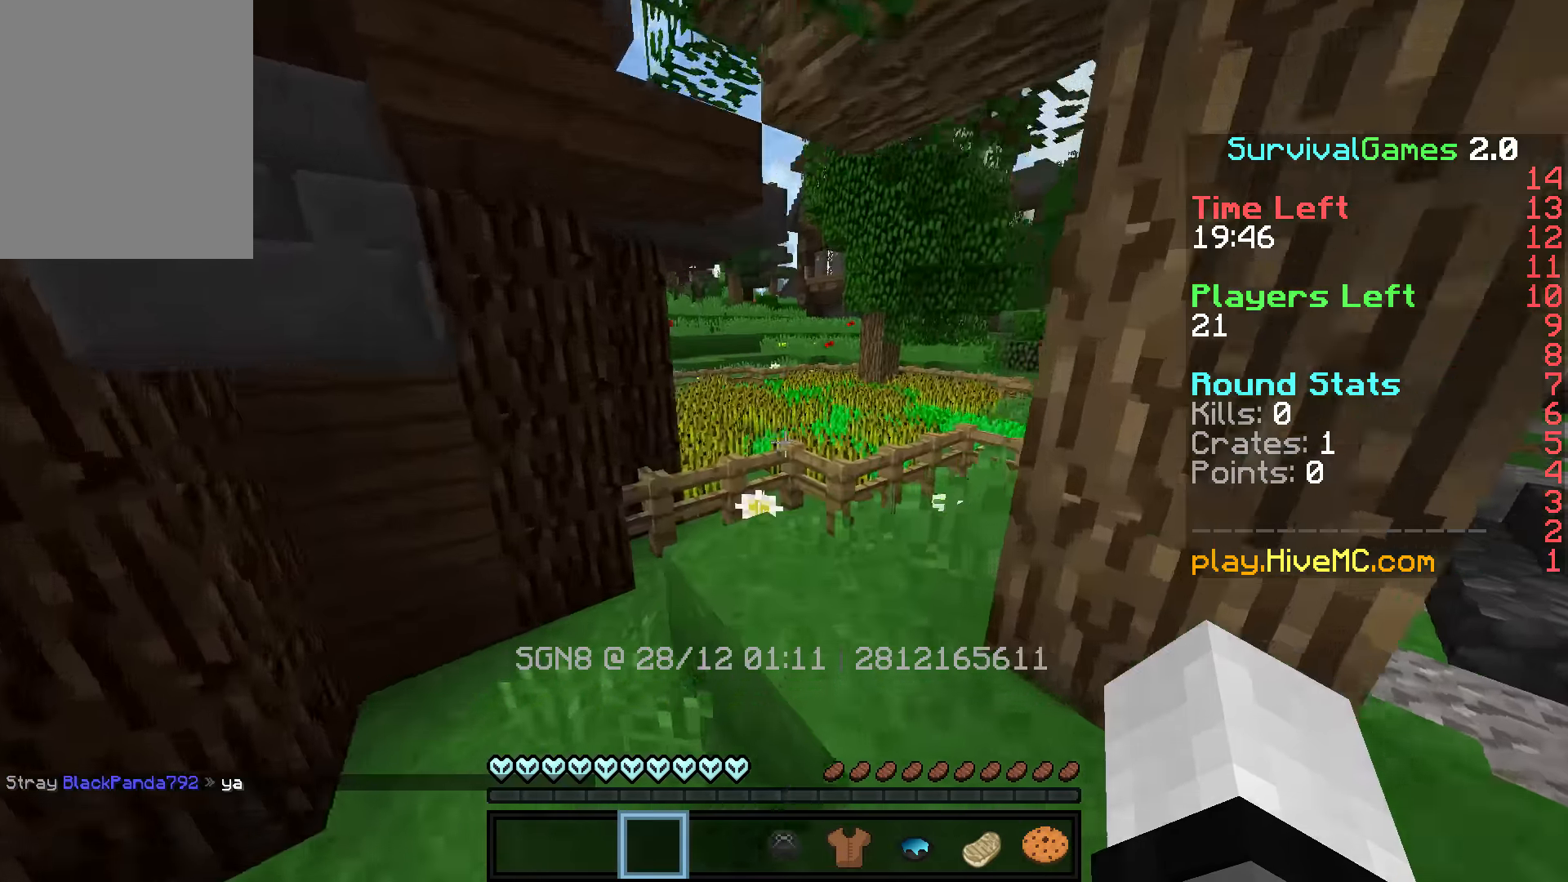
{"keys": ["w"], "mouse": [], "events": []}
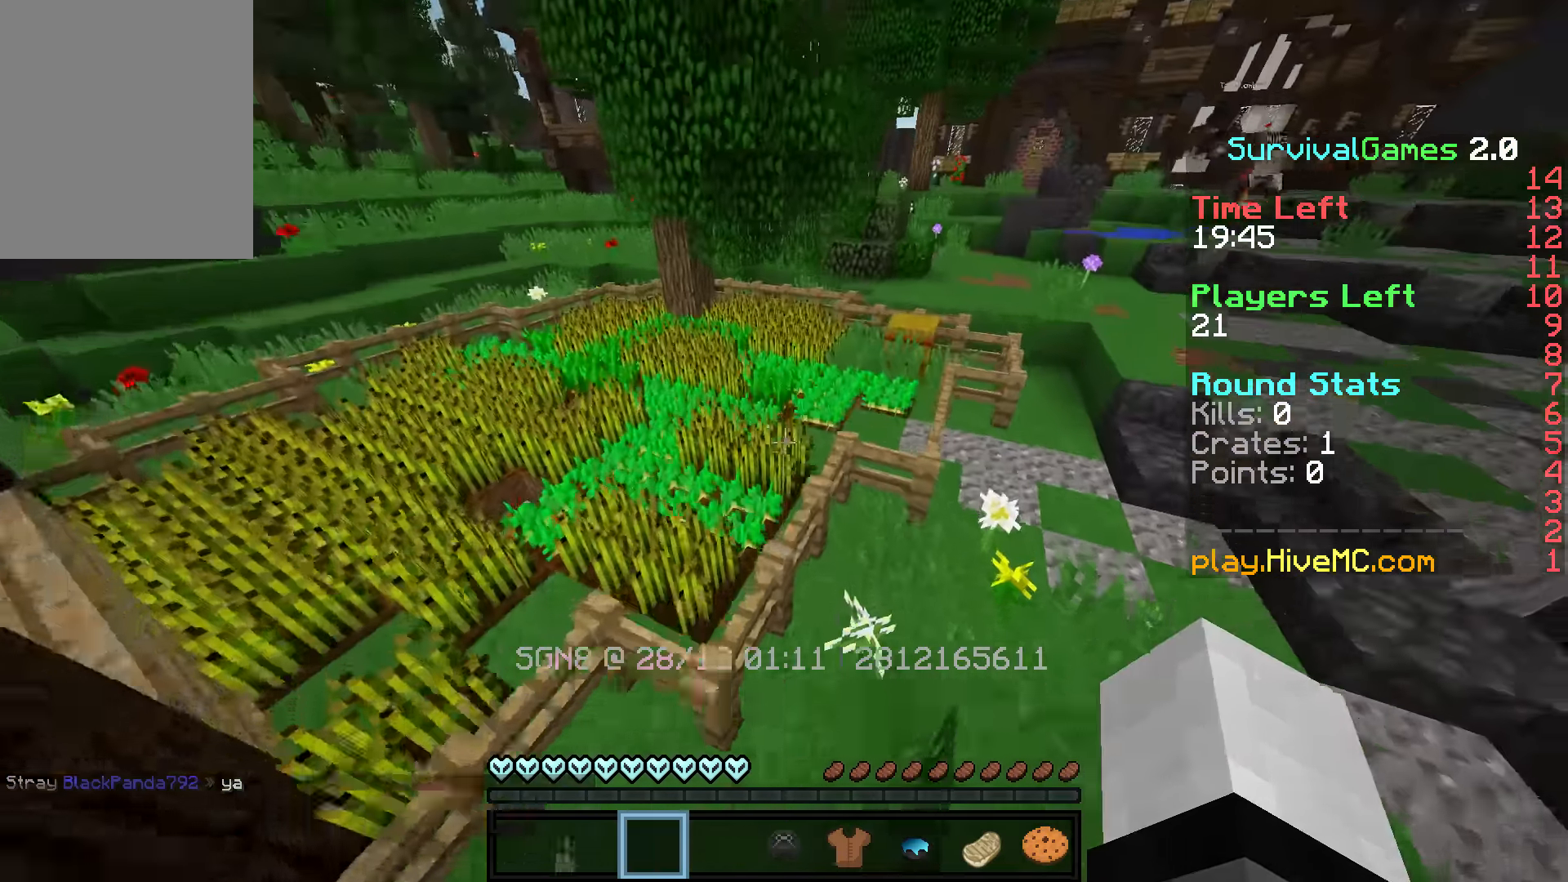
{"keys": ["a", "w"], "mouse": [], "events": [[217, "d", "down"], [317, "d", "up"], [467, "a", "down"]]}
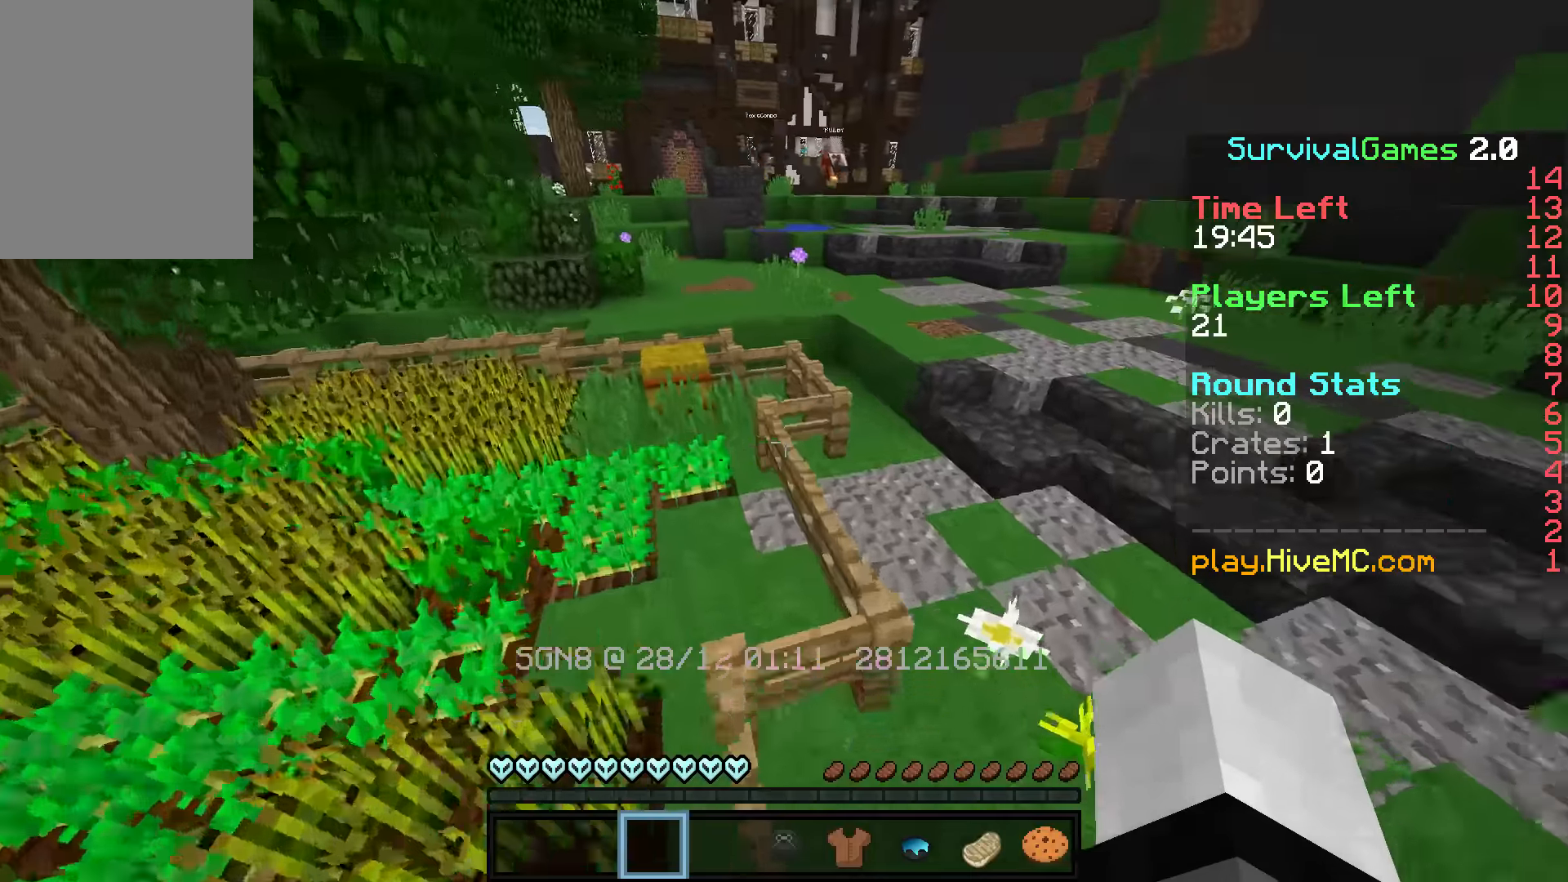
{"keys": ["d", "w"], "mouse": [], "events": [[33, "a", "up"], [417, "d", "down"]]}